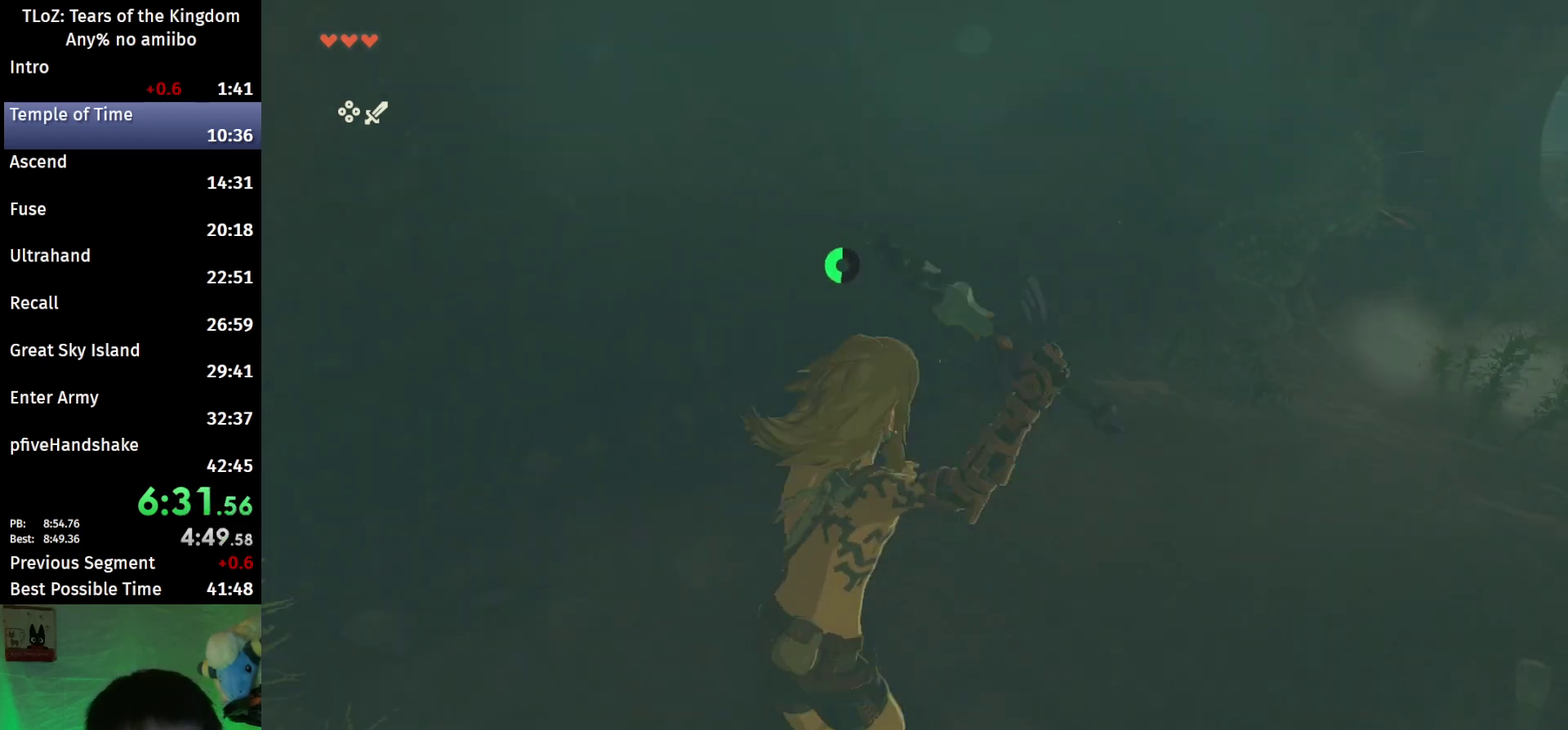
Gameplay with a controller (Nintendo layout); each line is a JSON object with the inputs held at the frame after it. This overlay highlights the sticks when they move; stick clicks (L3 R3) are not distinguishable. Not read: L3 R3.
{"buttons": [], "left_stick": "up-right", "right_stick": "center"}
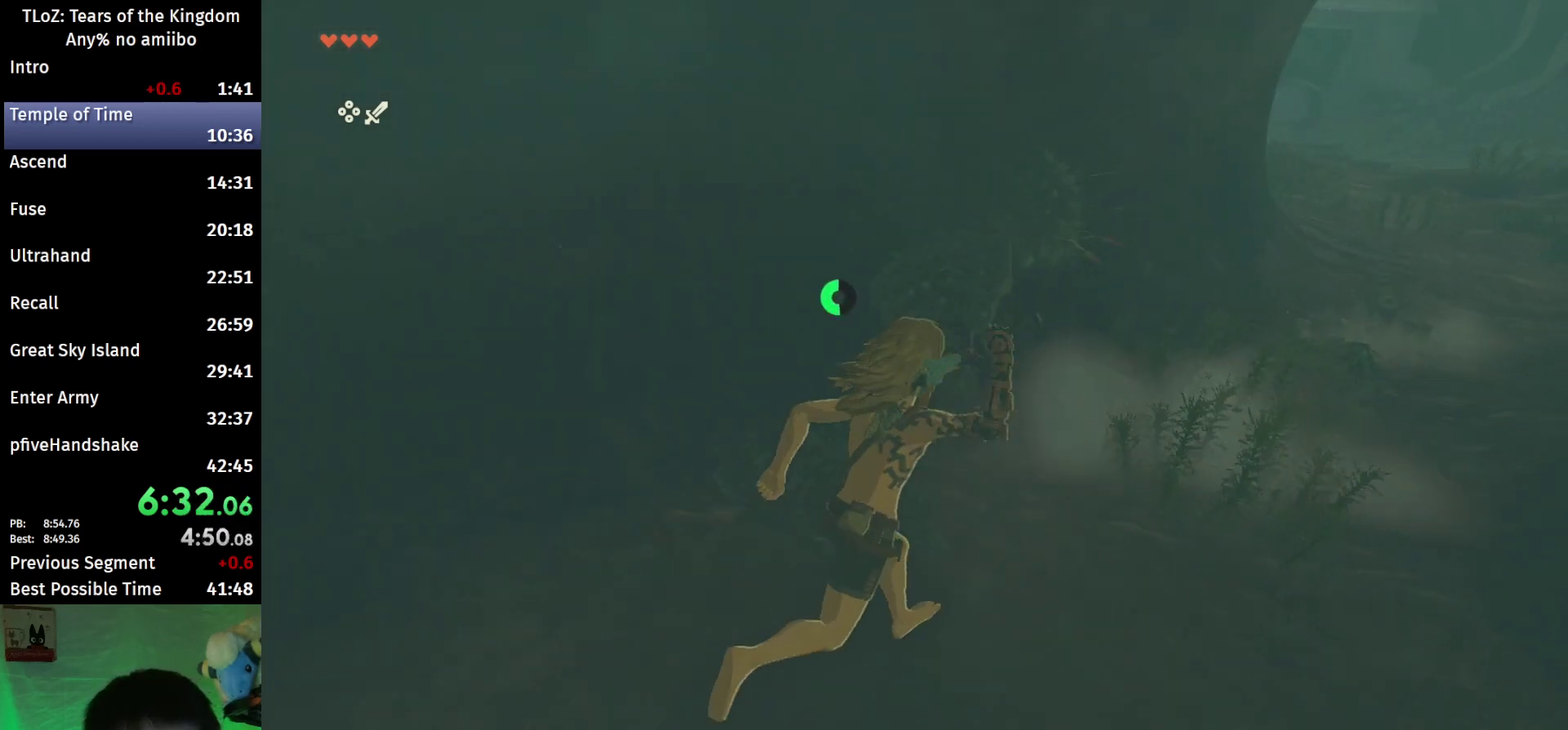
{"buttons": ["B", "R1"], "left_stick": "up-right", "right_stick": "center"}
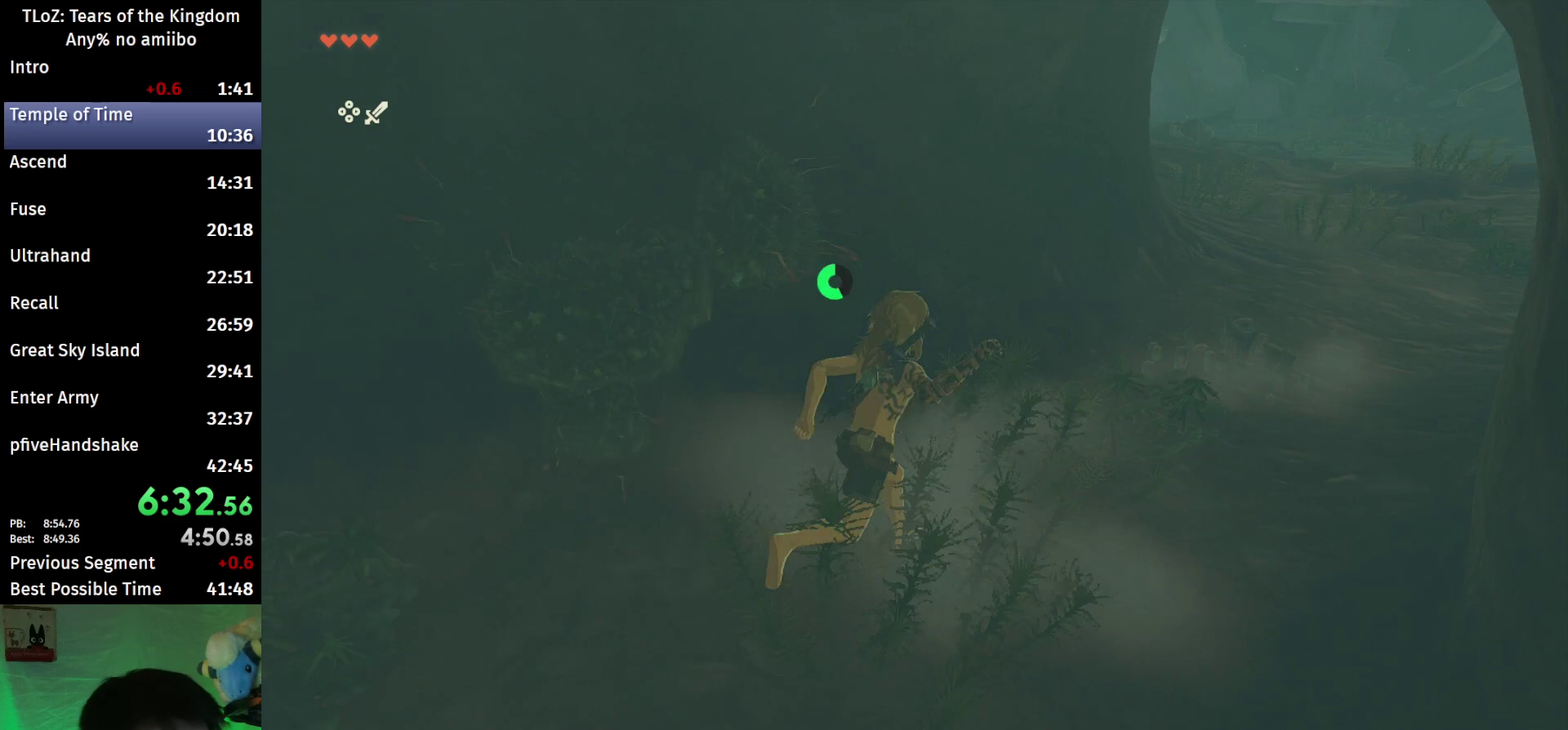
{"buttons": [], "left_stick": "up-right", "right_stick": "center"}
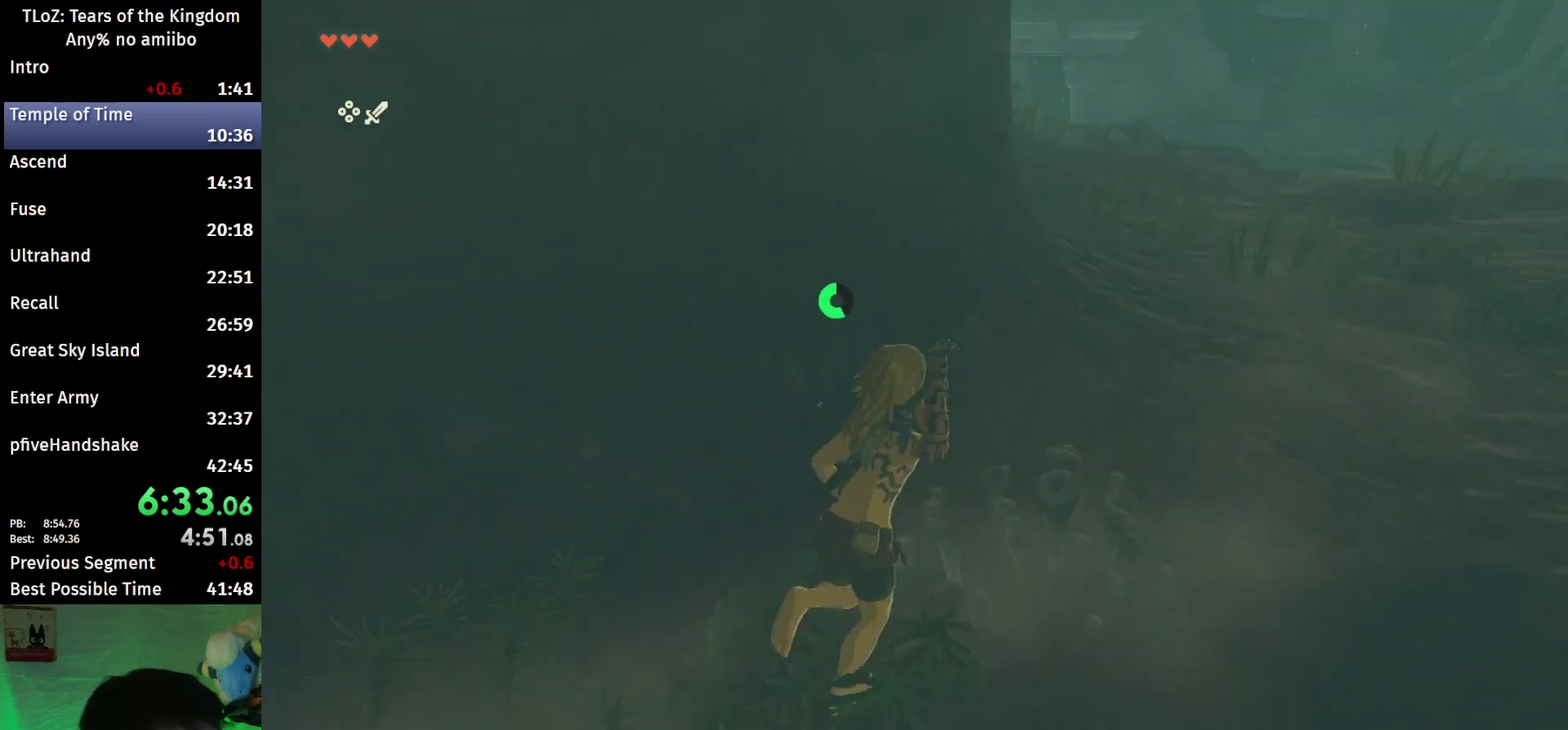
{"buttons": [], "left_stick": "up", "right_stick": "center"}
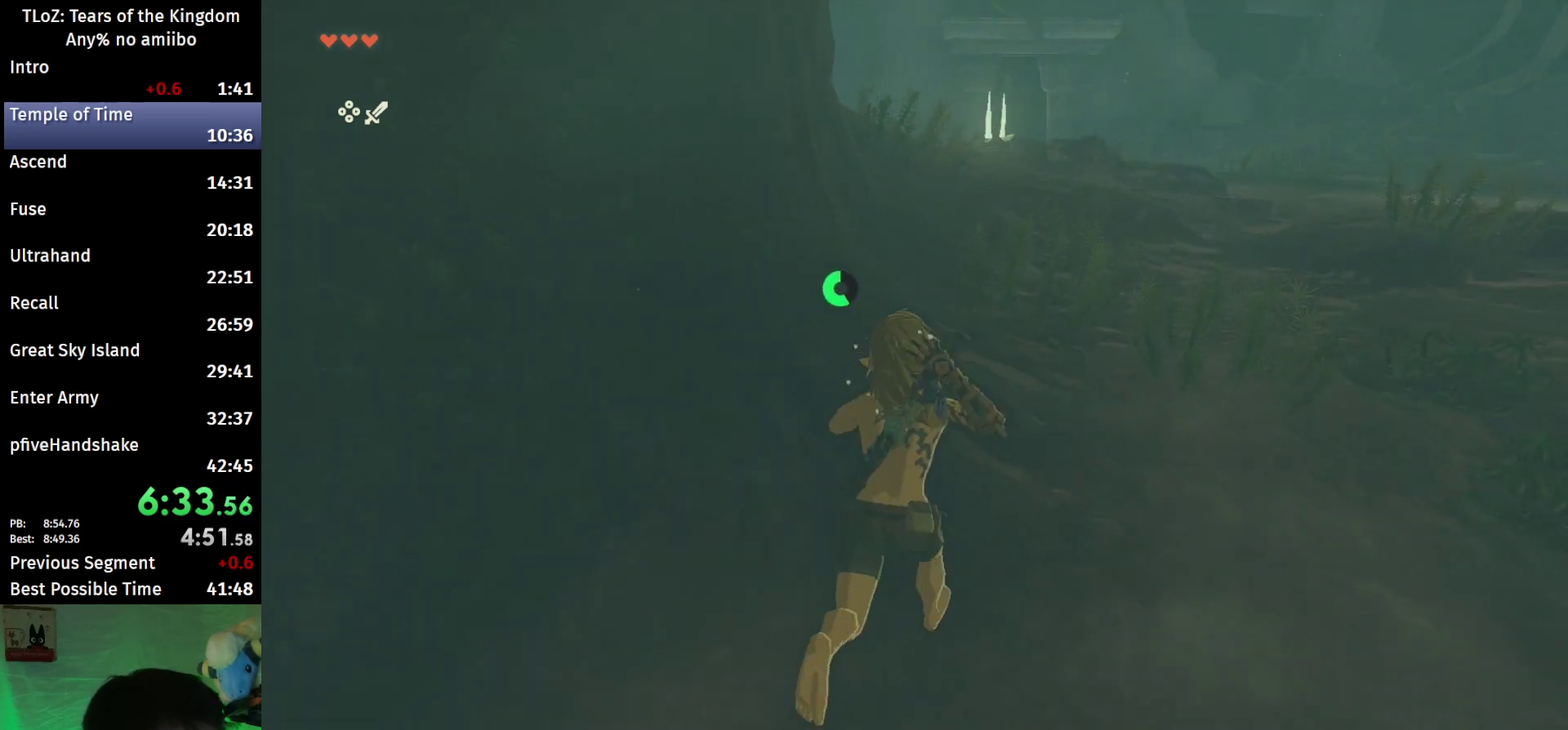
{"buttons": [], "left_stick": "up", "right_stick": "center"}
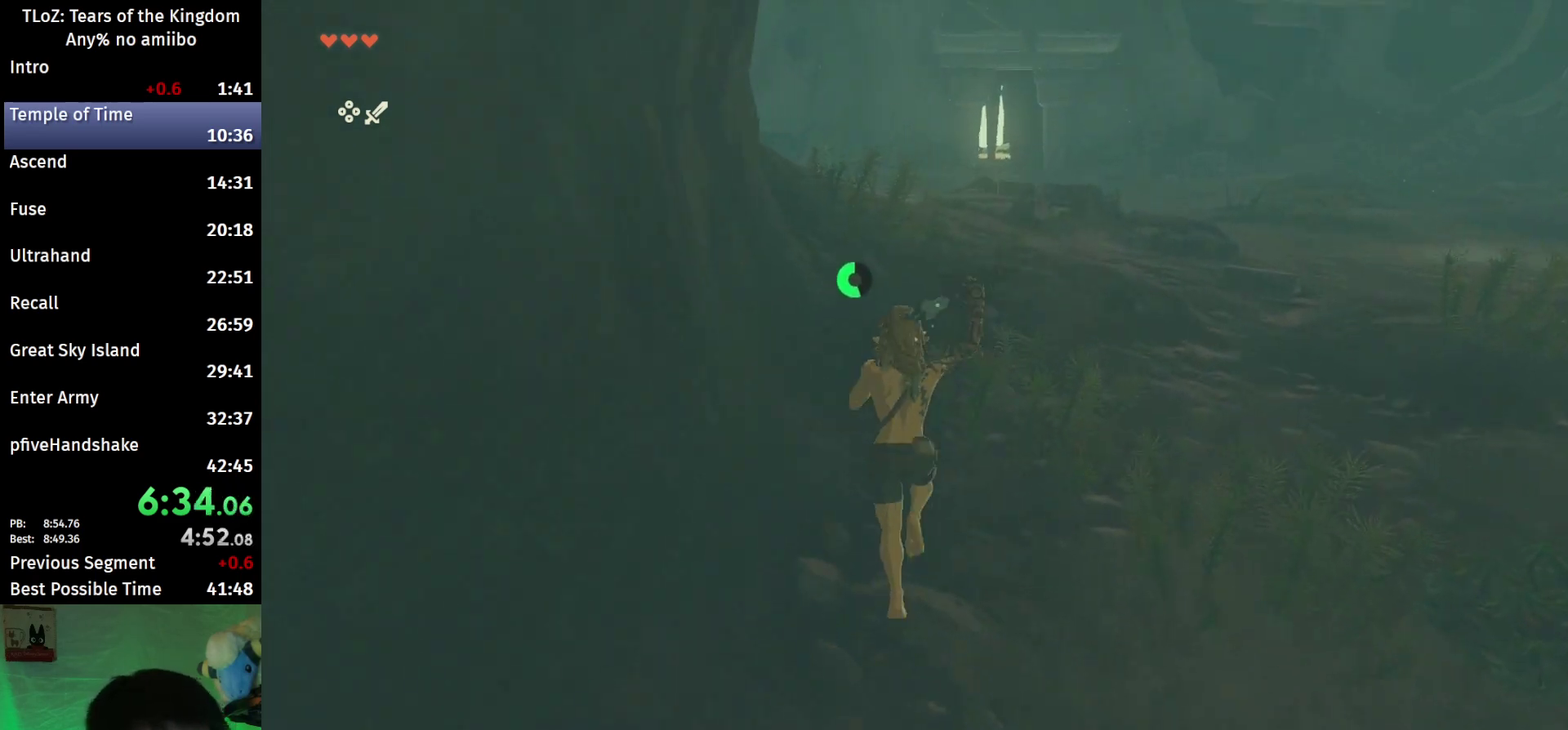
{"buttons": ["B"], "left_stick": "up", "right_stick": "center"}
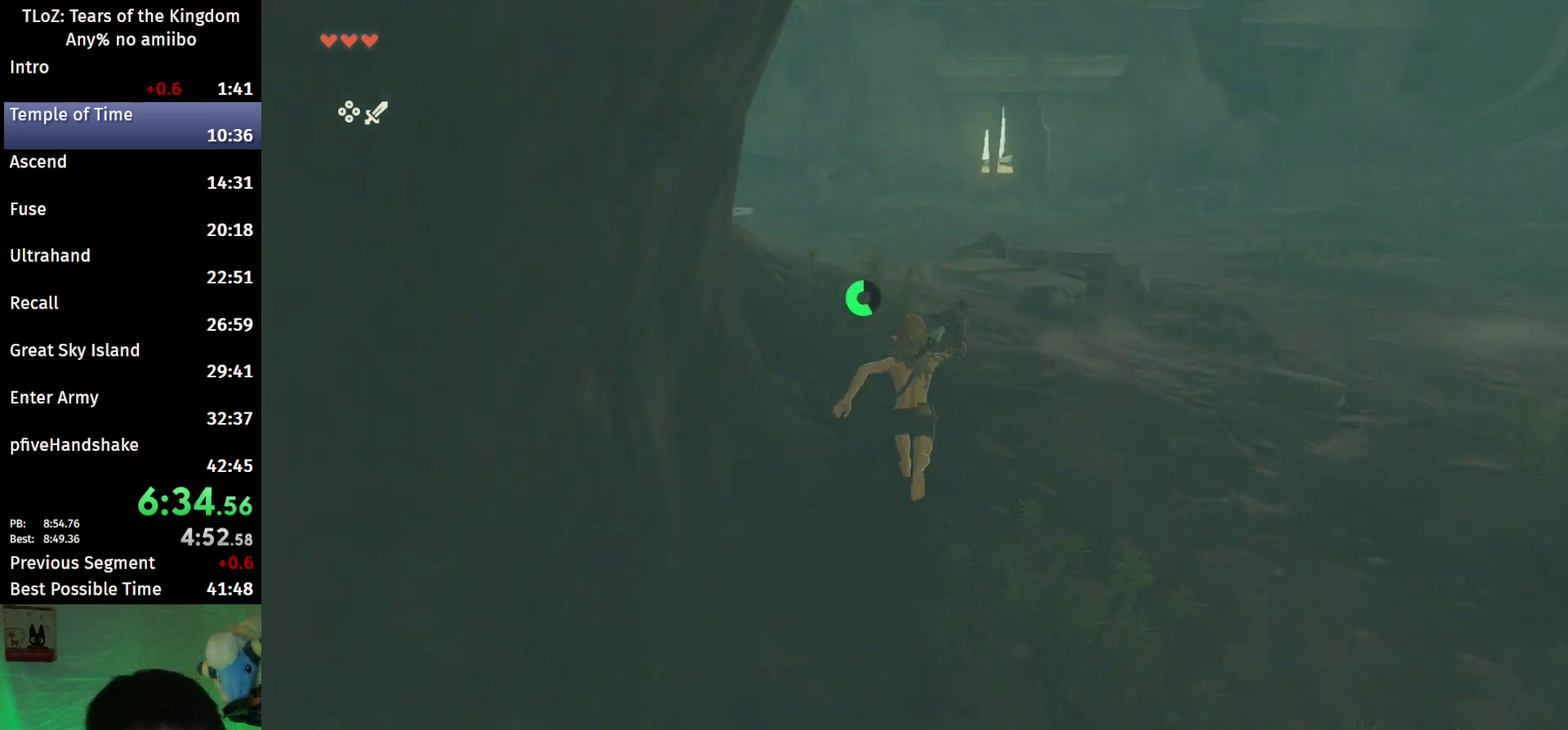
{"buttons": ["B", "R1"], "left_stick": "up", "right_stick": "center"}
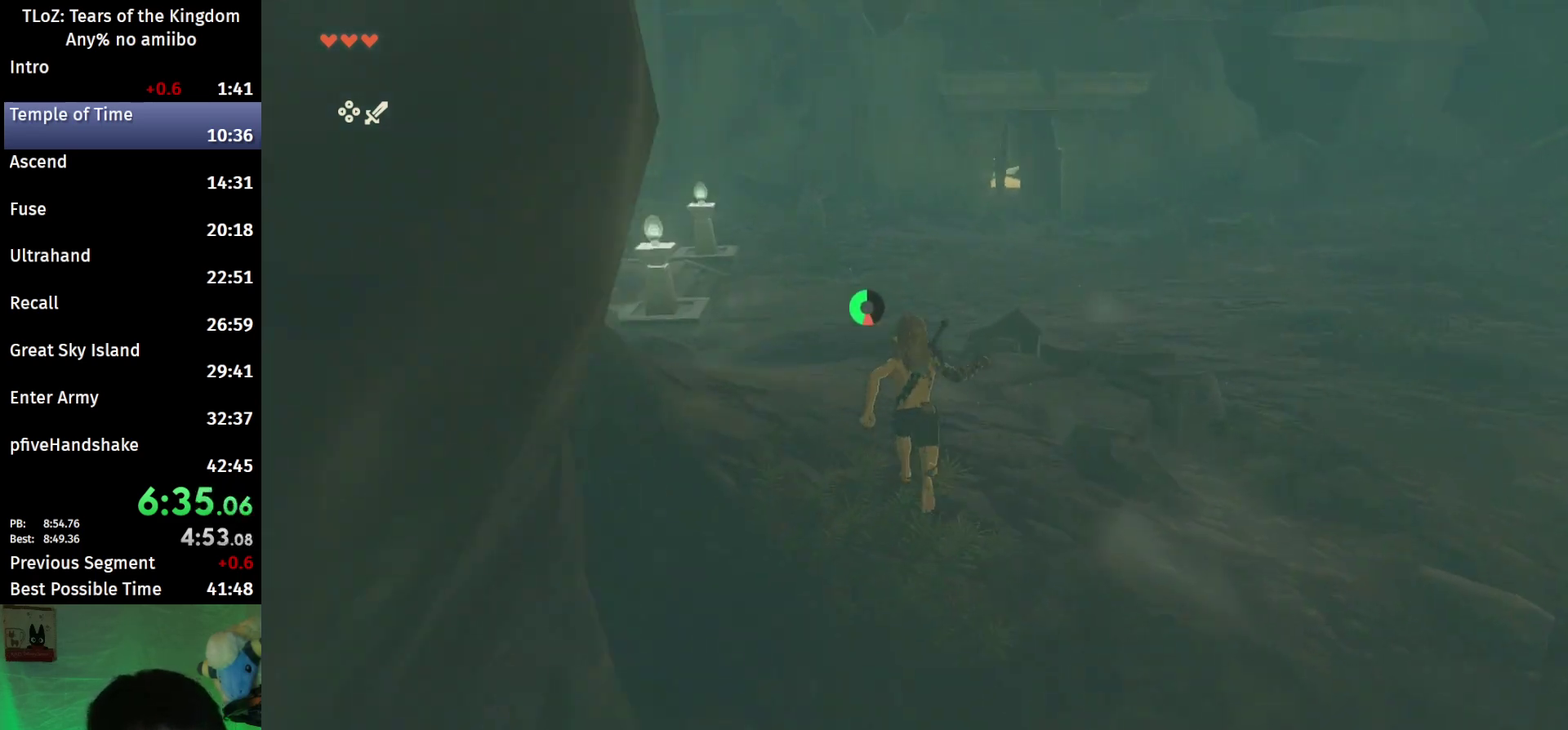
{"buttons": ["B"], "left_stick": "up", "right_stick": "center"}
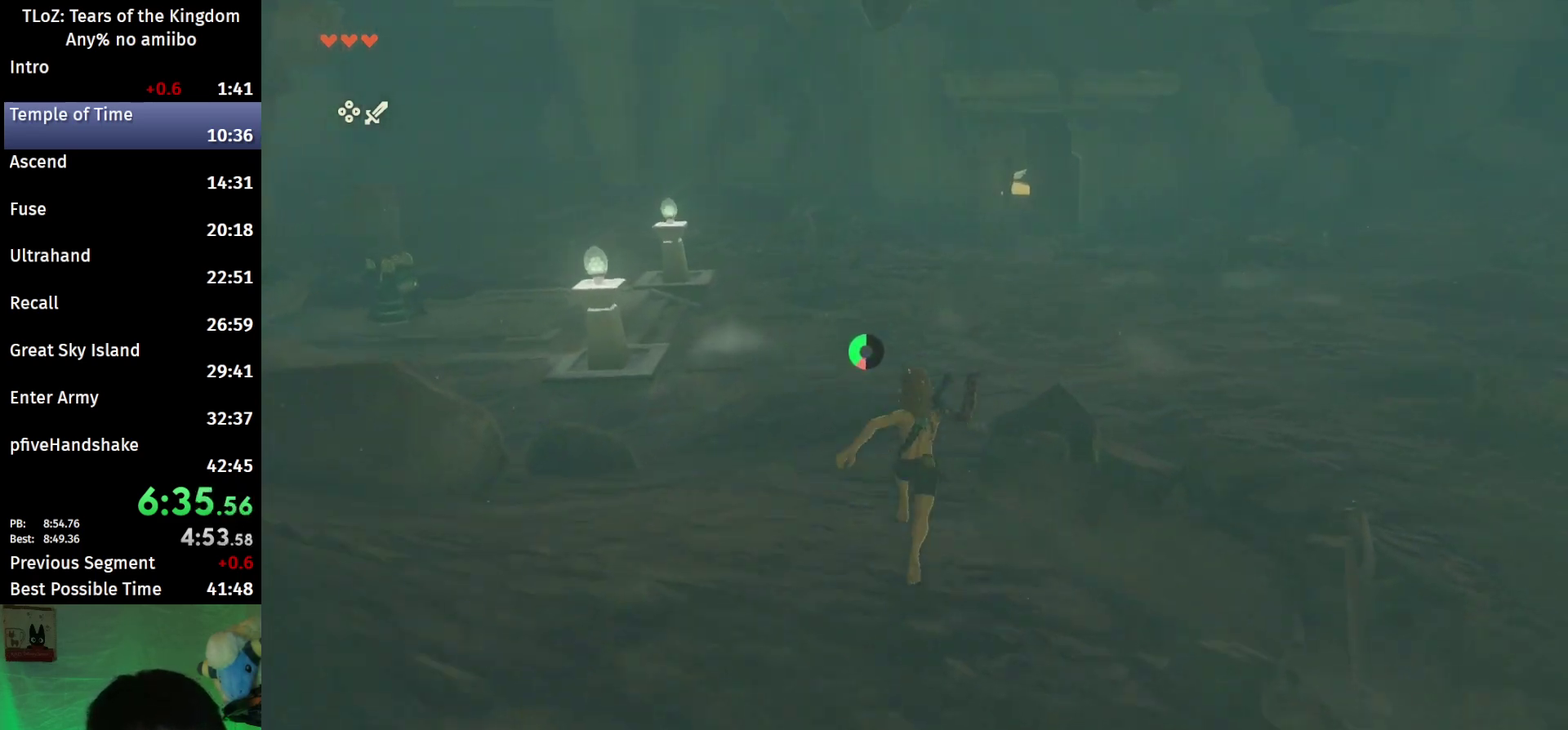
{"buttons": ["B"], "left_stick": "up", "right_stick": "center"}
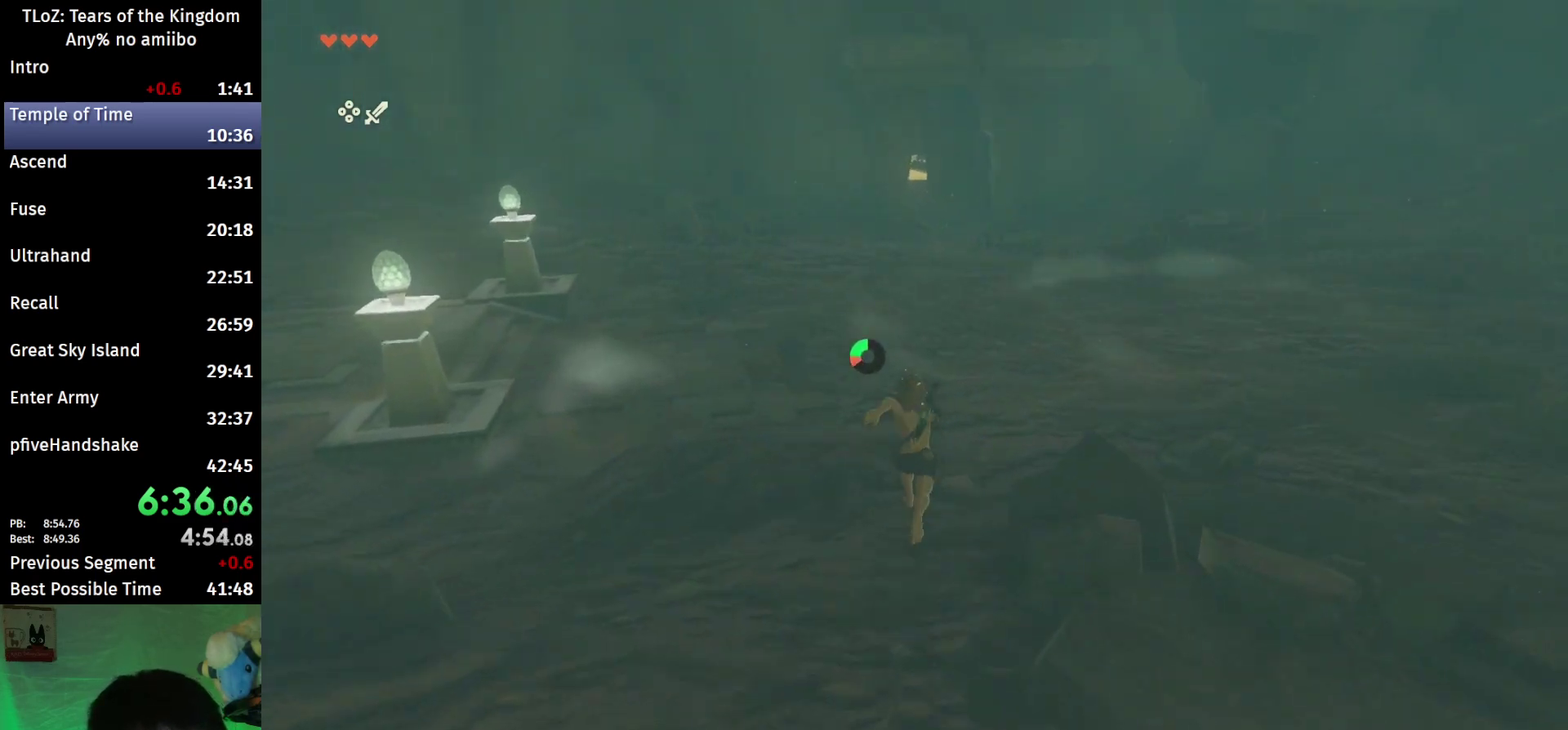
{"buttons": [], "left_stick": "up", "right_stick": "center"}
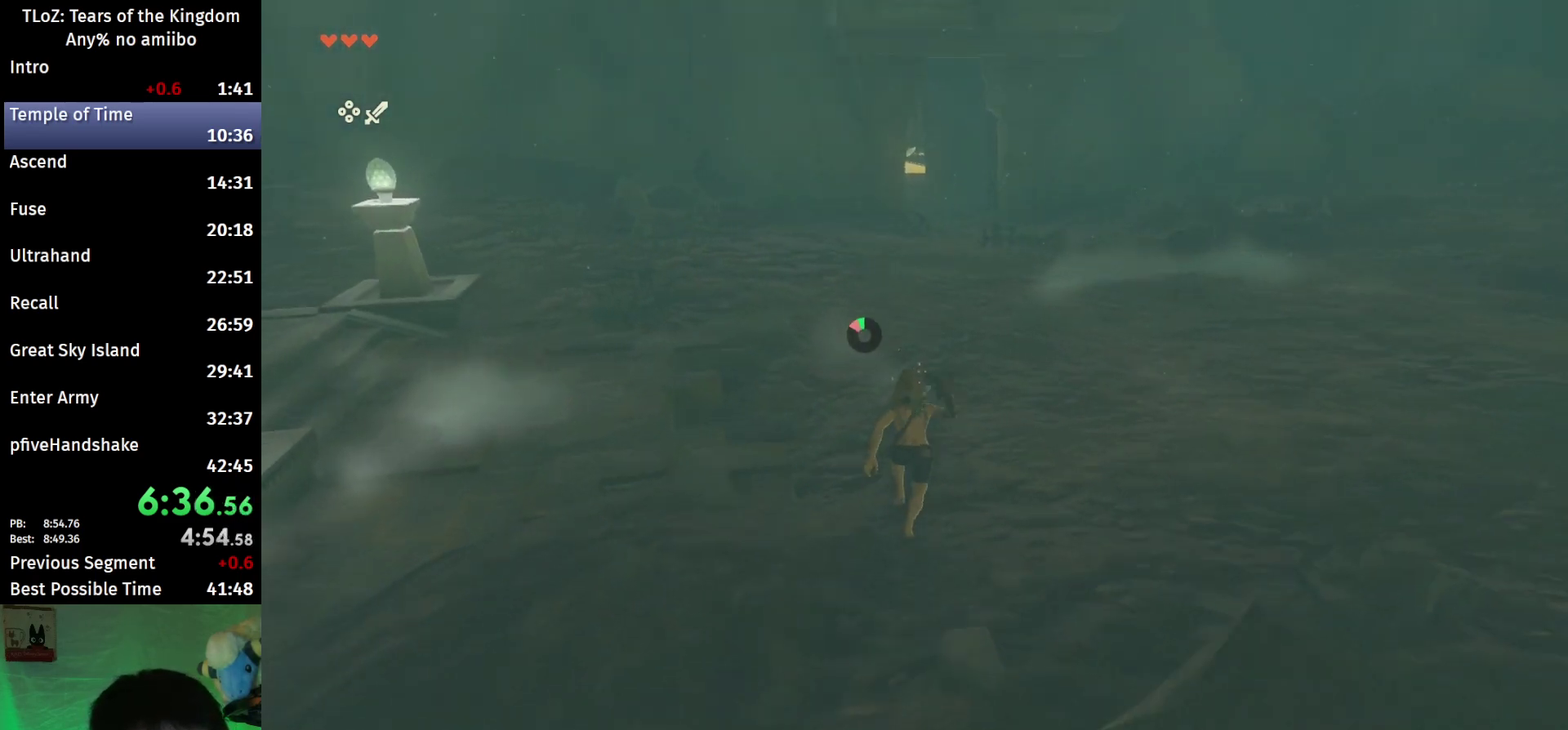
{"buttons": [], "left_stick": "up", "right_stick": "center"}
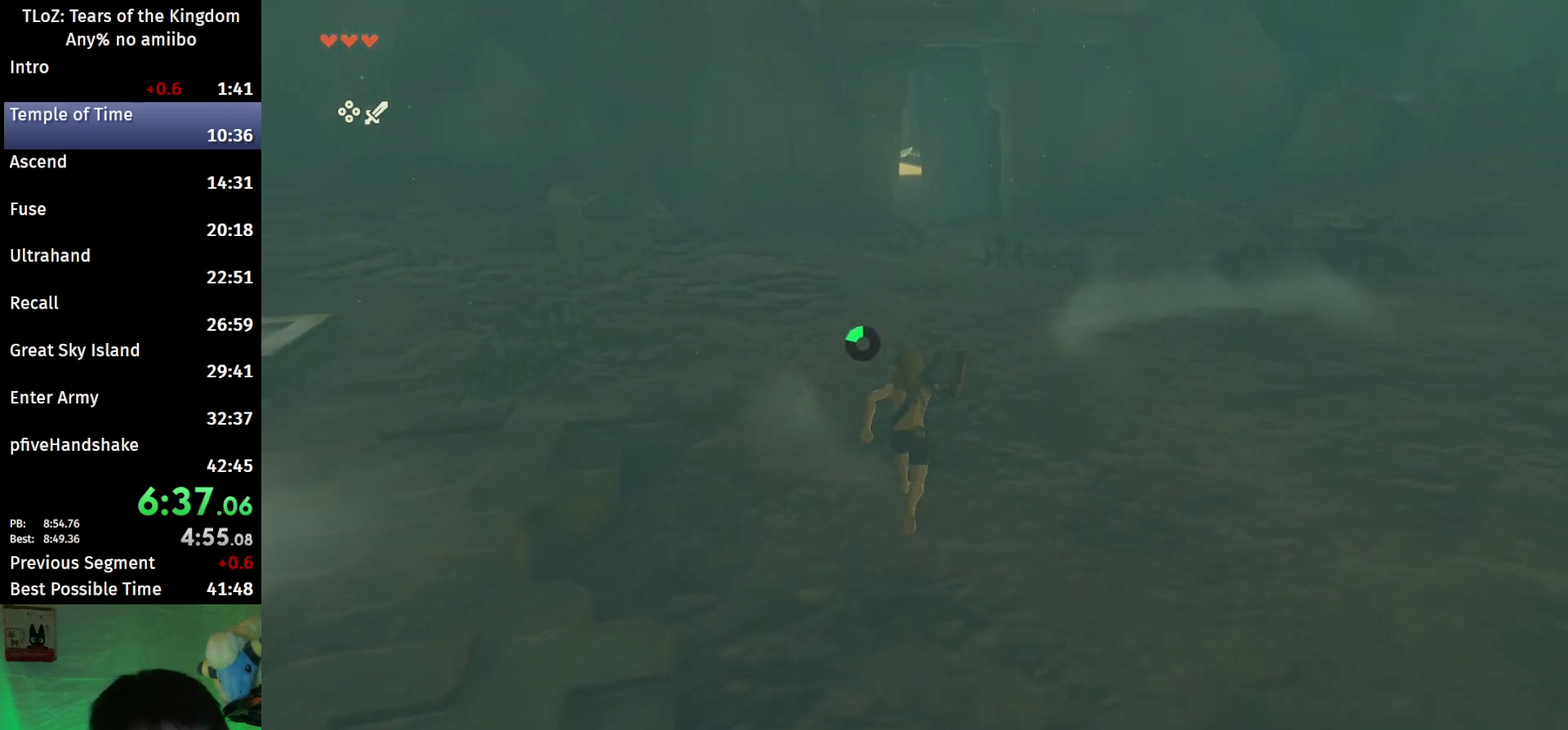
{"buttons": [], "left_stick": "up", "right_stick": "center"}
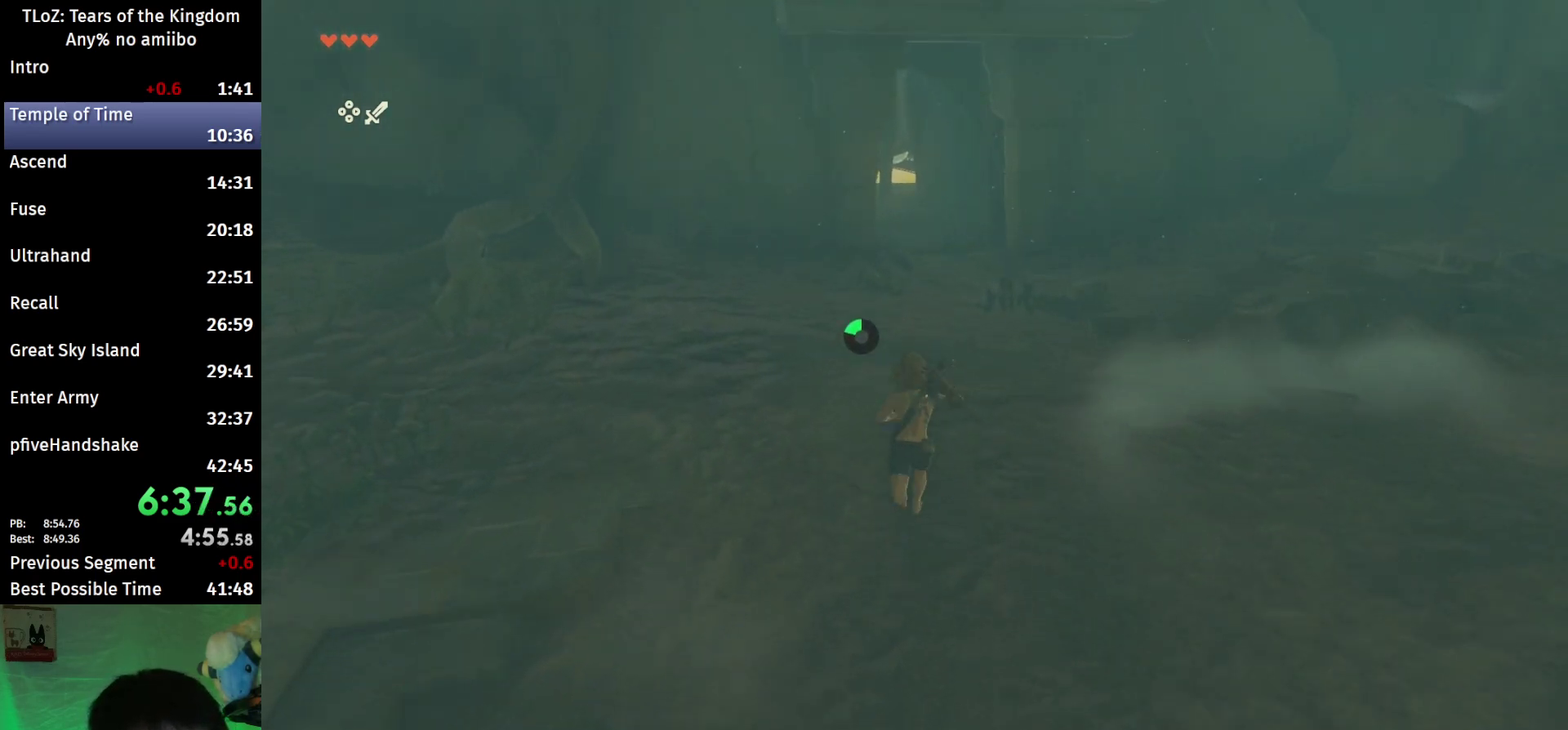
{"buttons": ["B"], "left_stick": "up", "right_stick": "center"}
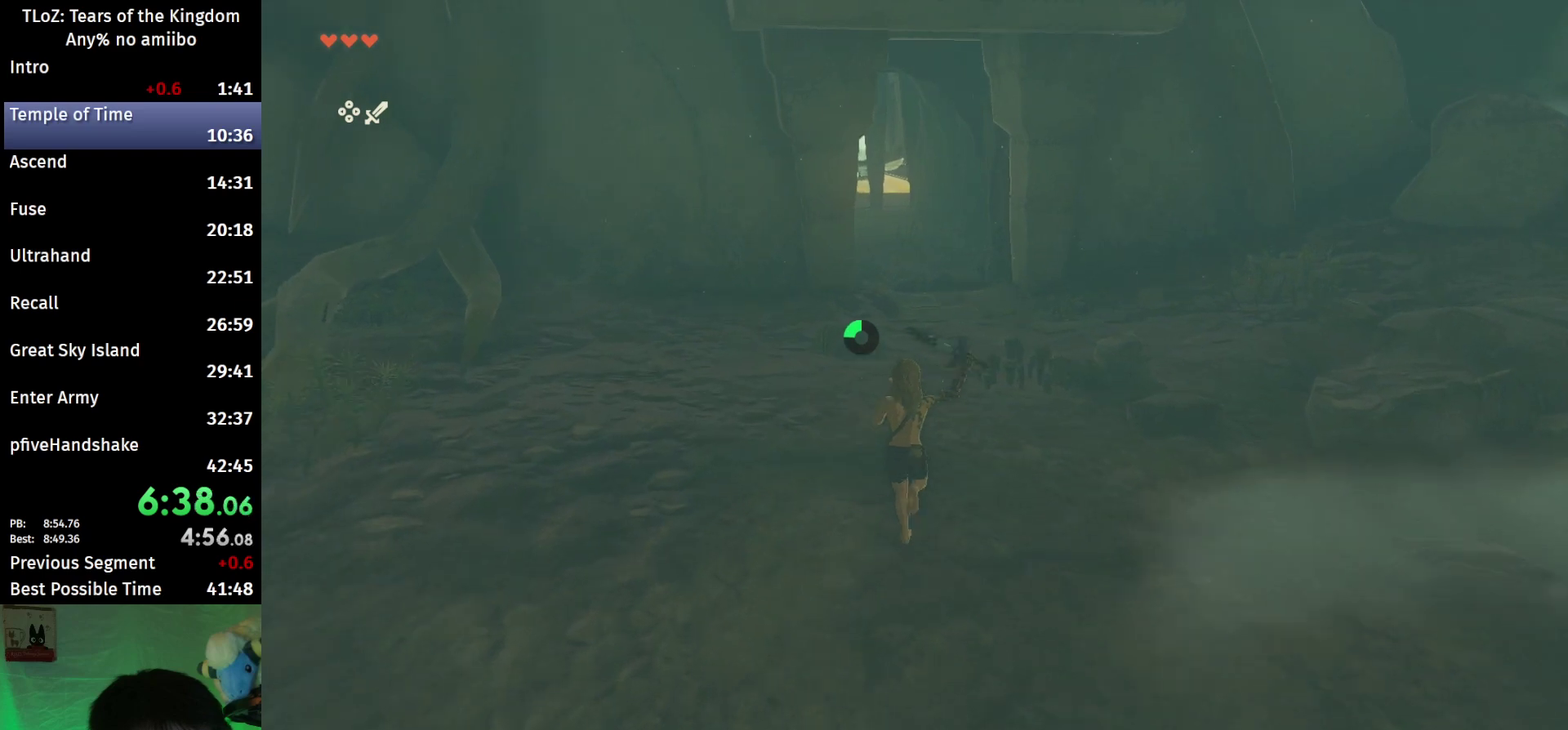
{"buttons": [], "left_stick": "up", "right_stick": "center"}
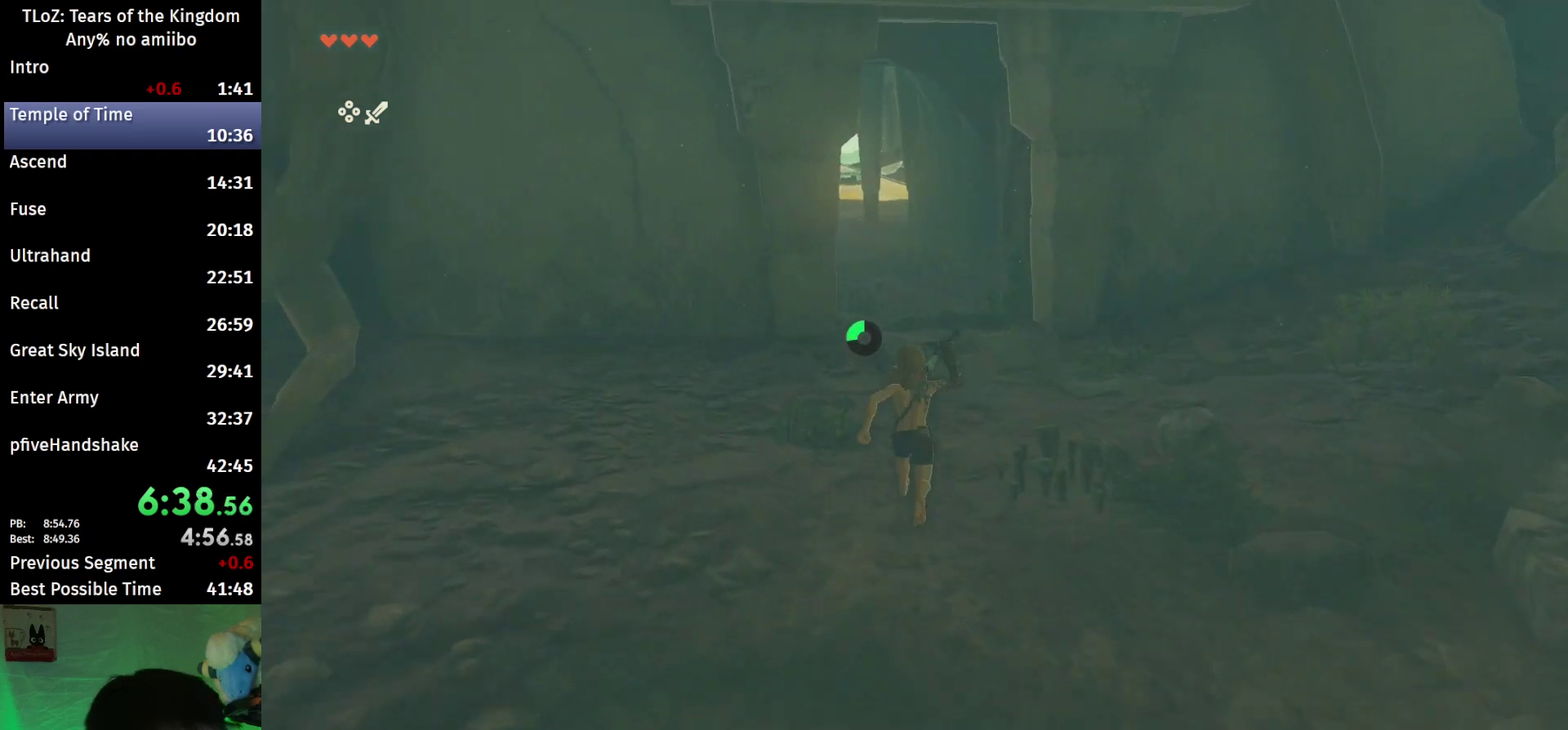
{"buttons": ["B"], "left_stick": "up", "right_stick": "center"}
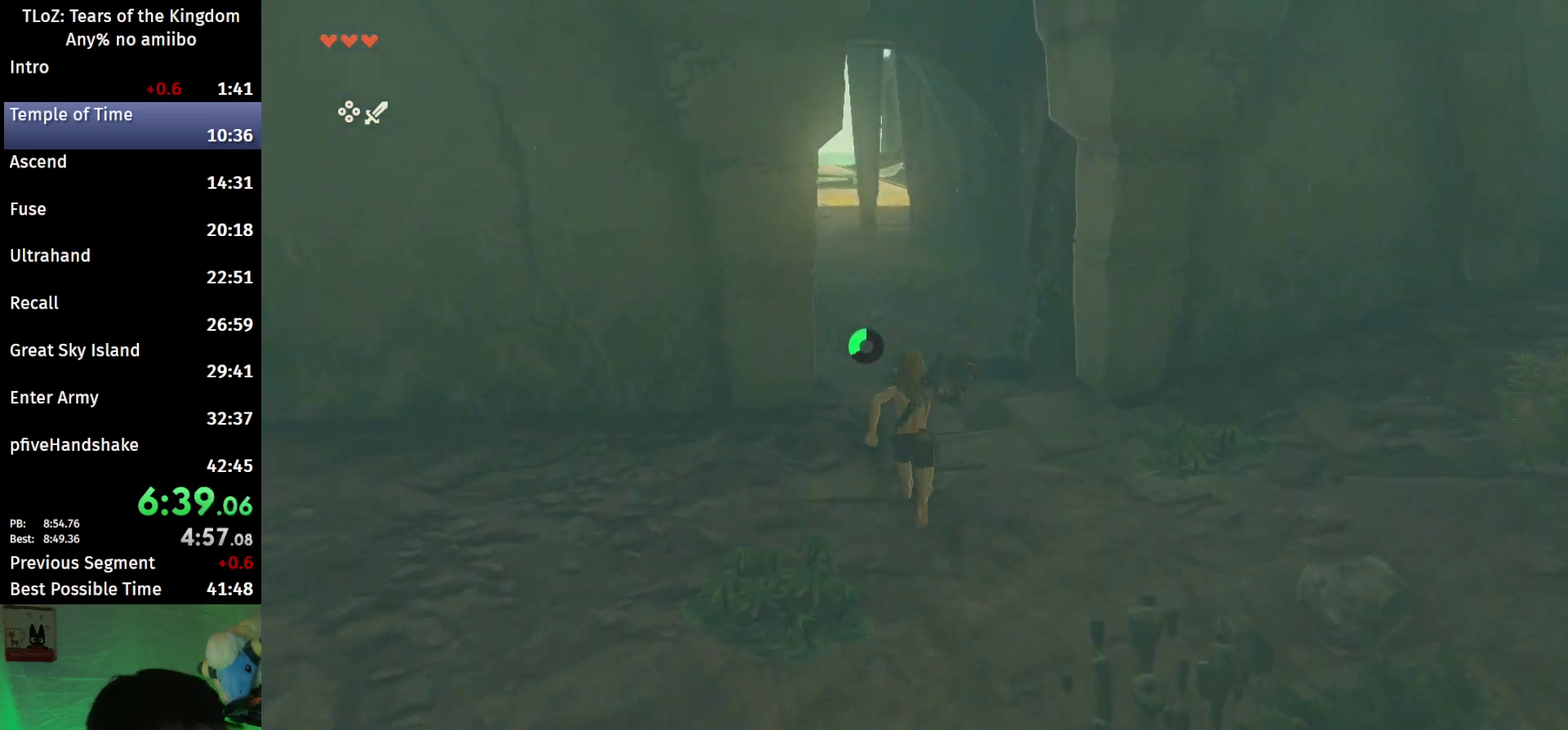
{"buttons": [], "left_stick": "up", "right_stick": "center"}
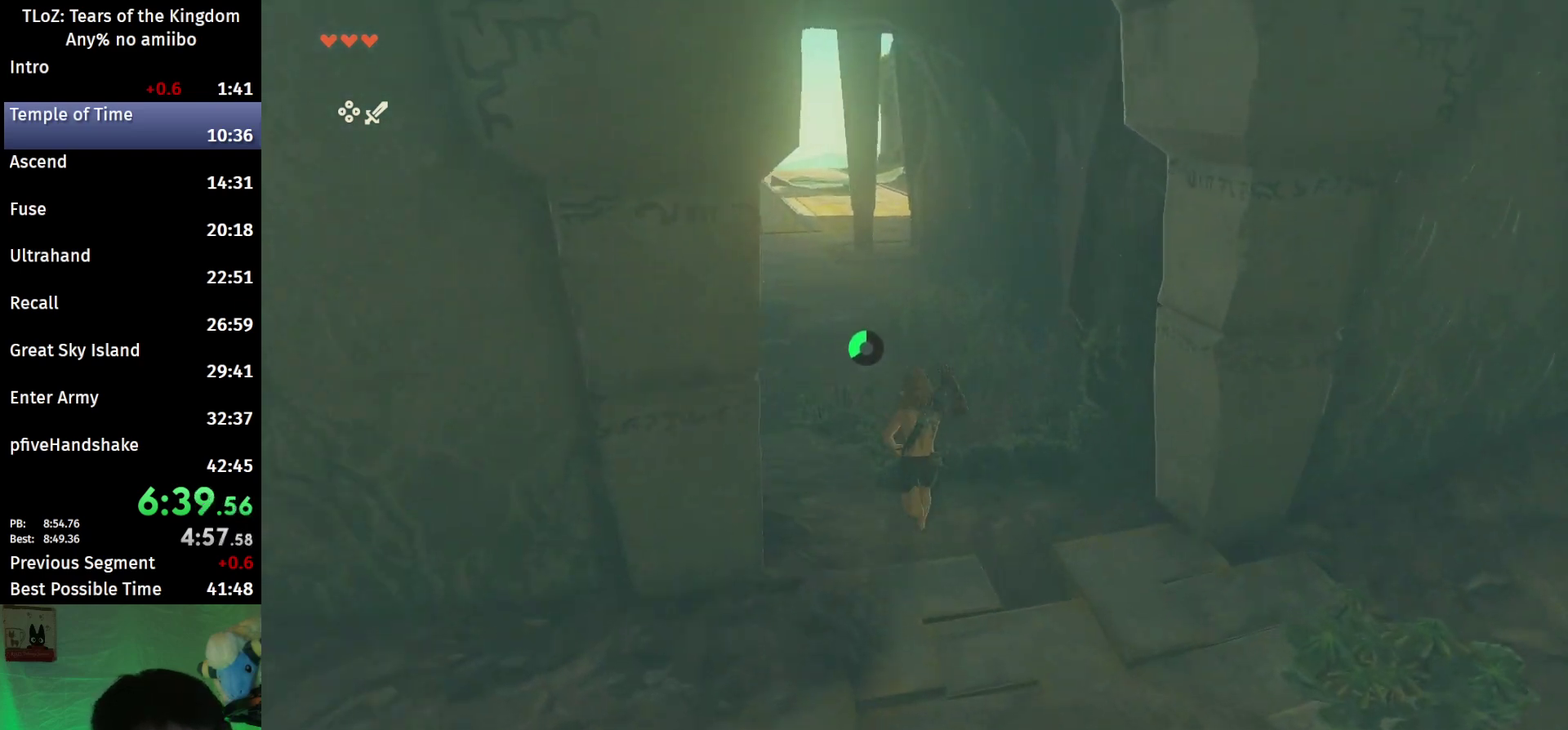
{"buttons": ["B"], "left_stick": "up", "right_stick": "center"}
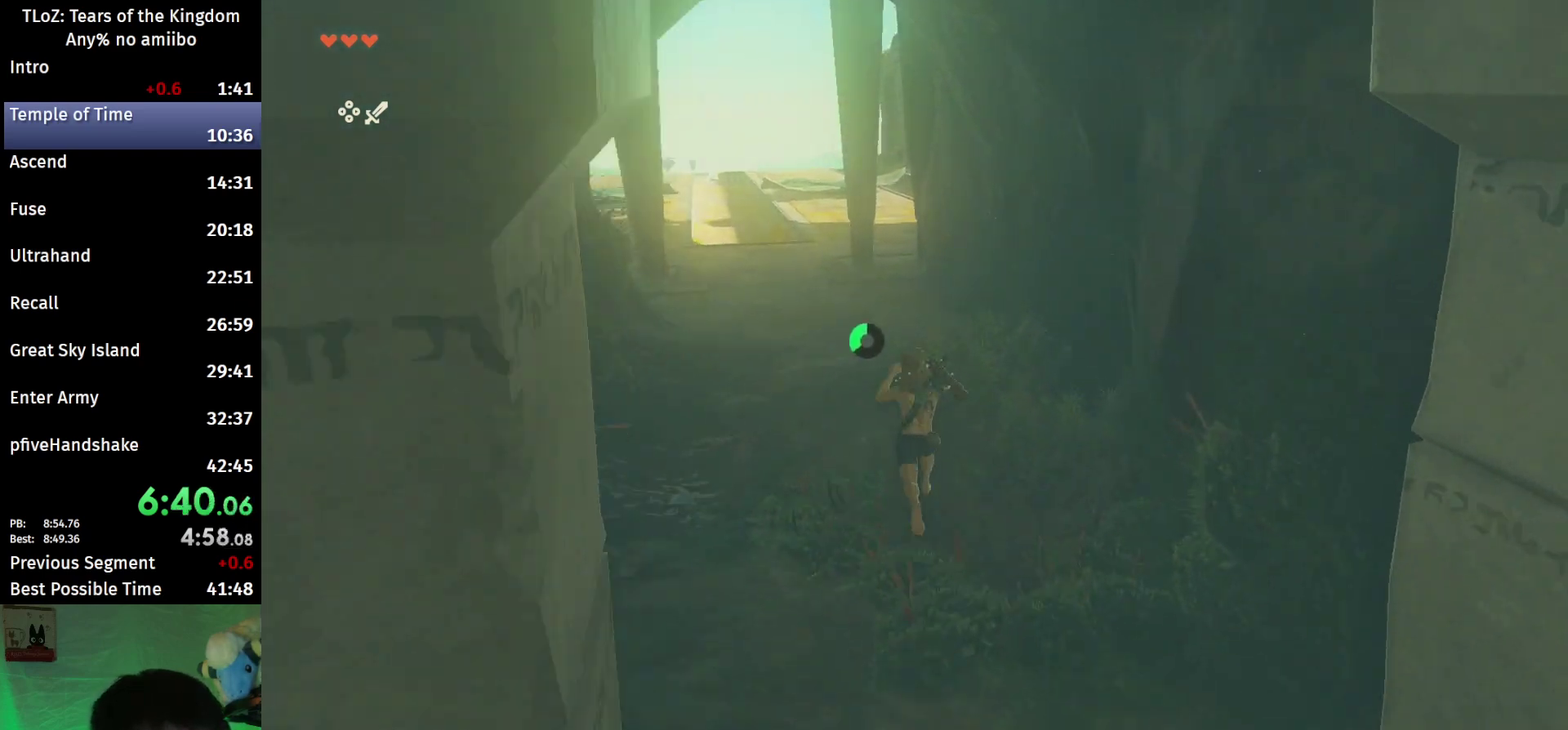
{"buttons": ["B"], "left_stick": "up", "right_stick": "center"}
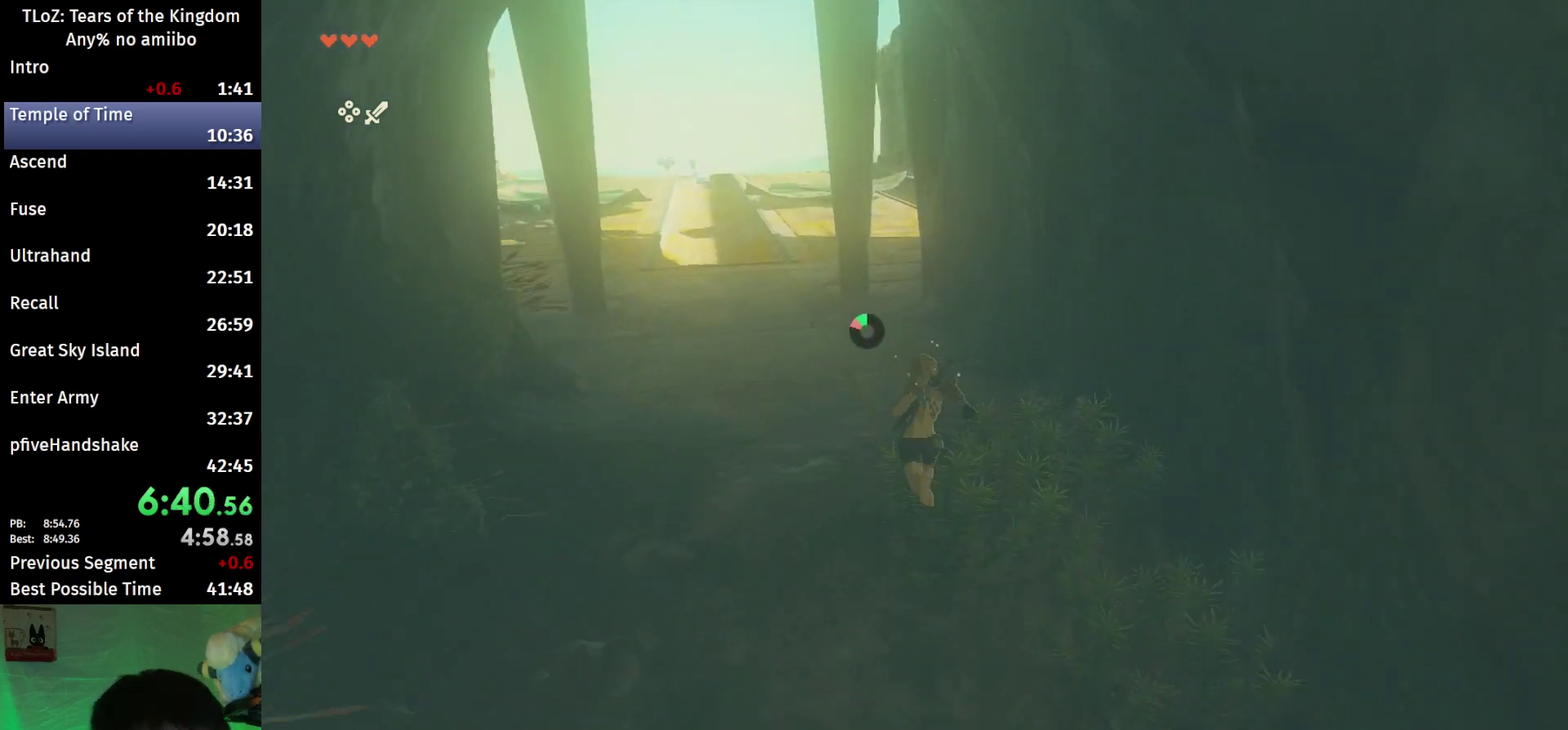
{"buttons": [], "left_stick": "up", "right_stick": "center"}
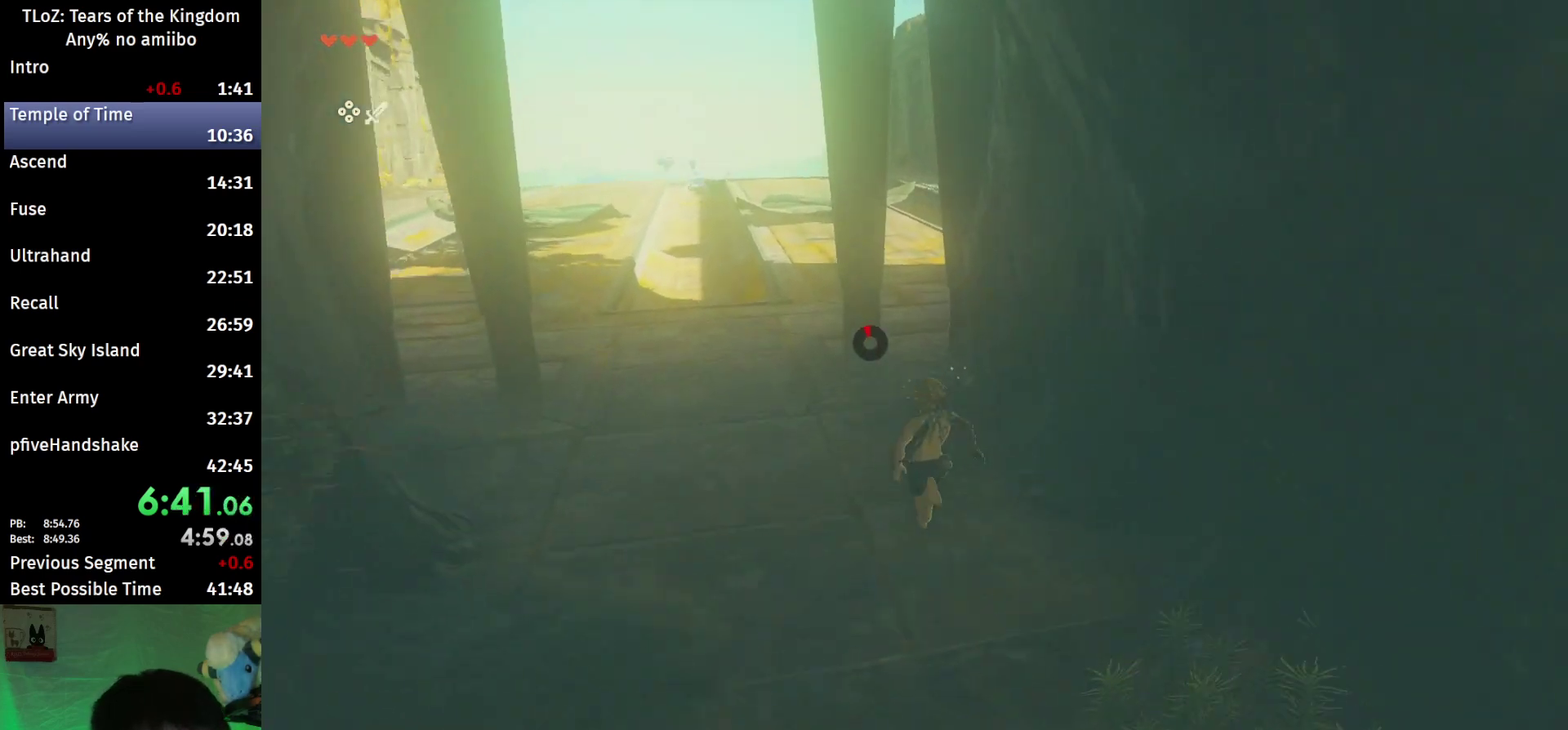
{"buttons": [], "left_stick": "up", "right_stick": "down-right"}
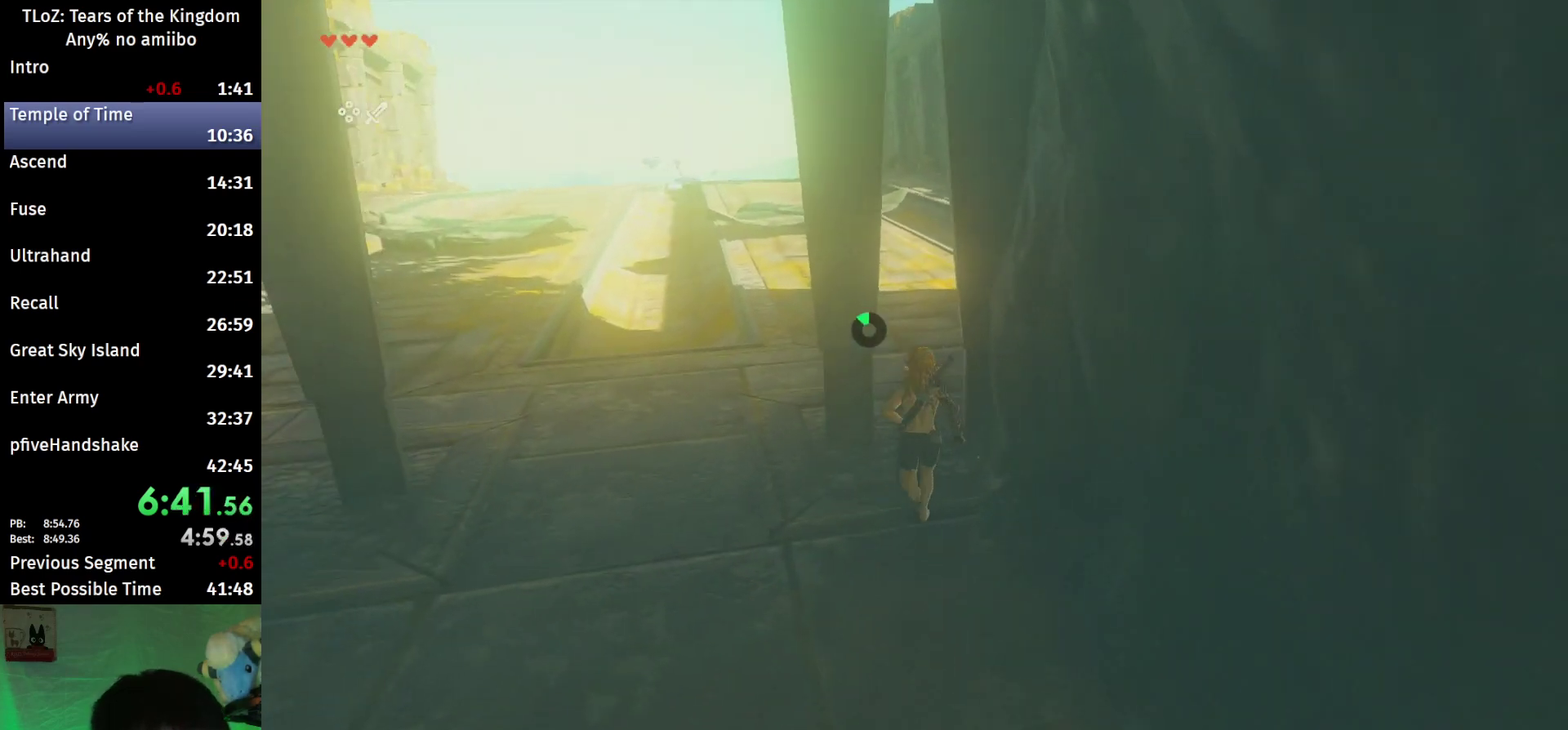
{"buttons": [], "left_stick": "up-left", "right_stick": "right"}
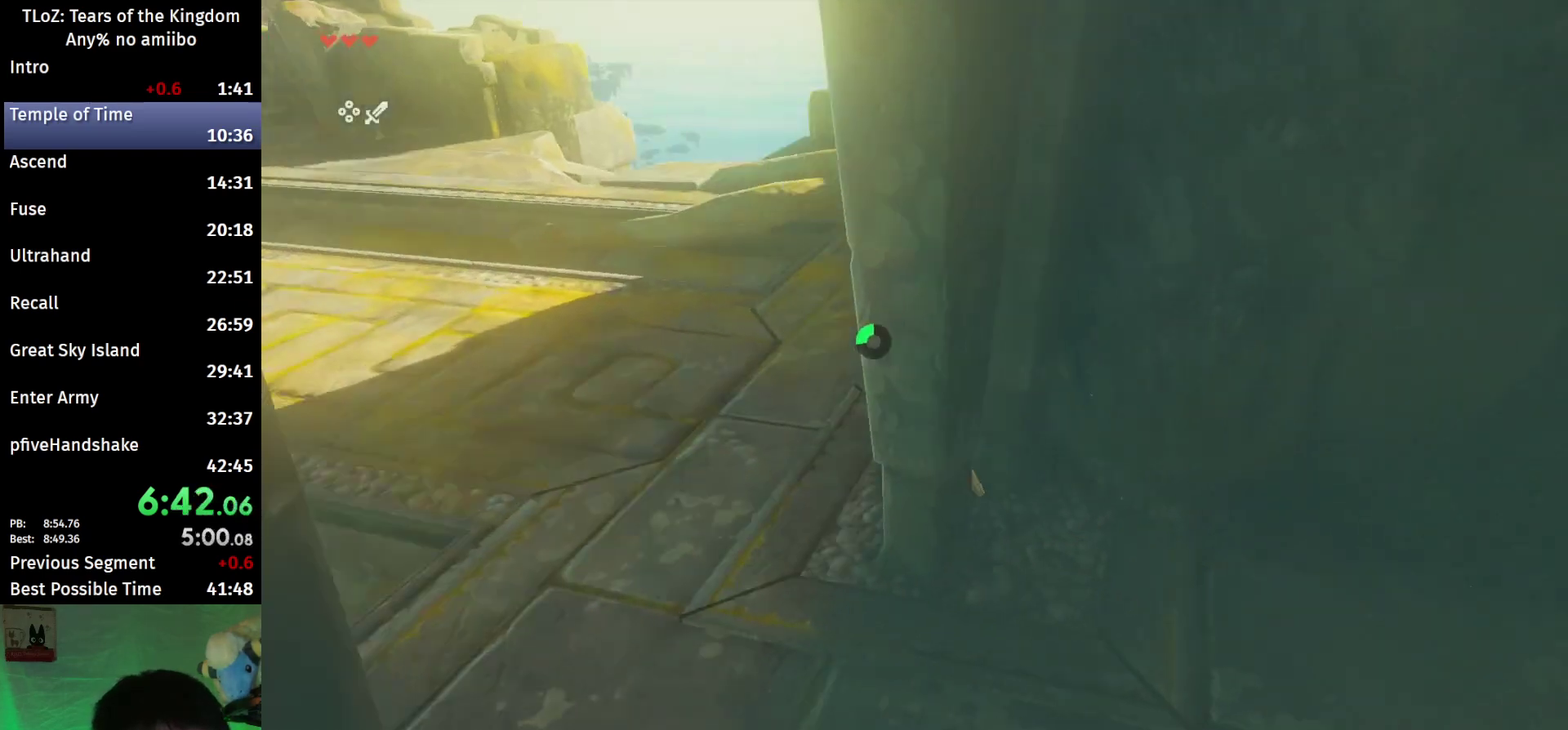
{"buttons": [], "left_stick": "up", "right_stick": "center"}
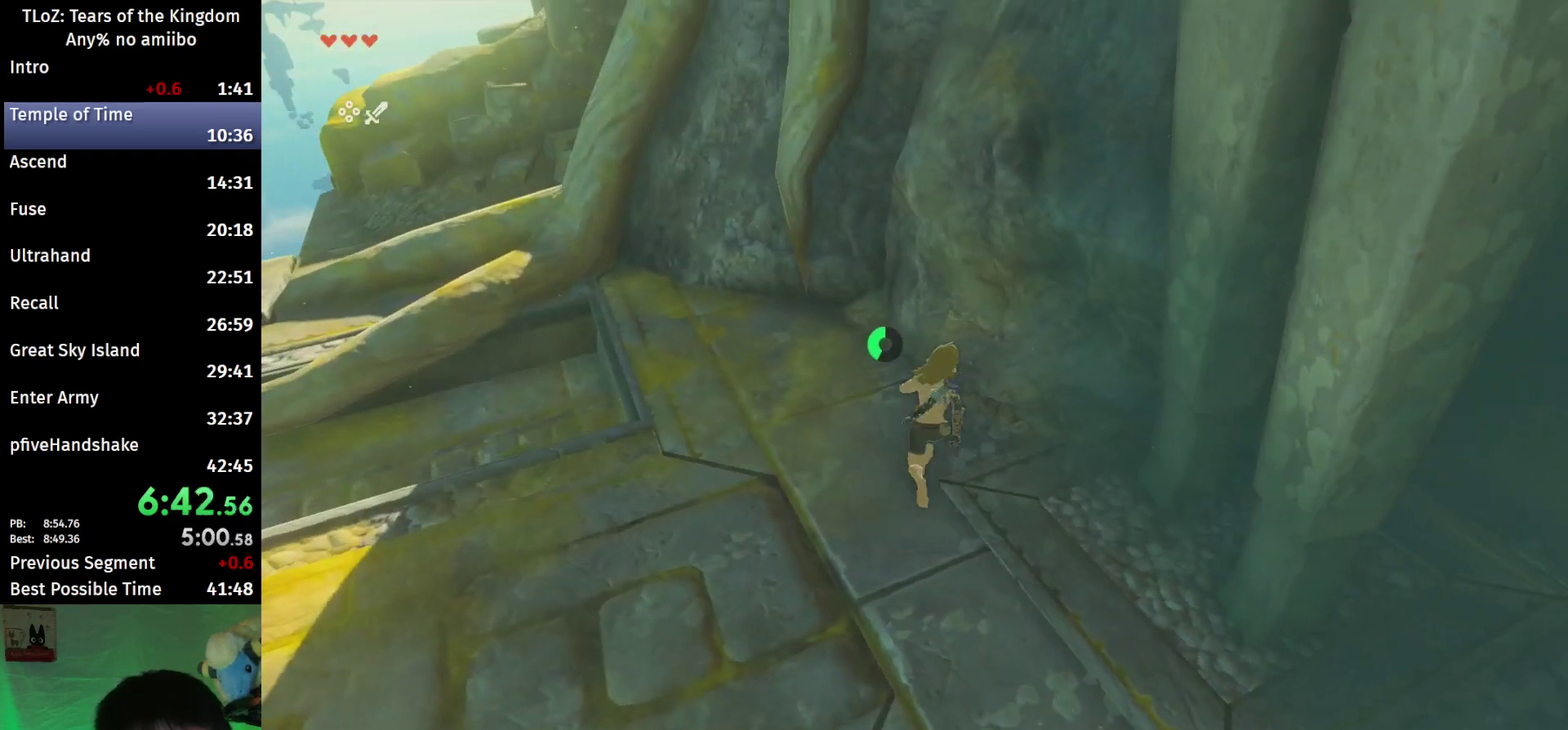
{"buttons": [], "left_stick": "up-right", "right_stick": "right"}
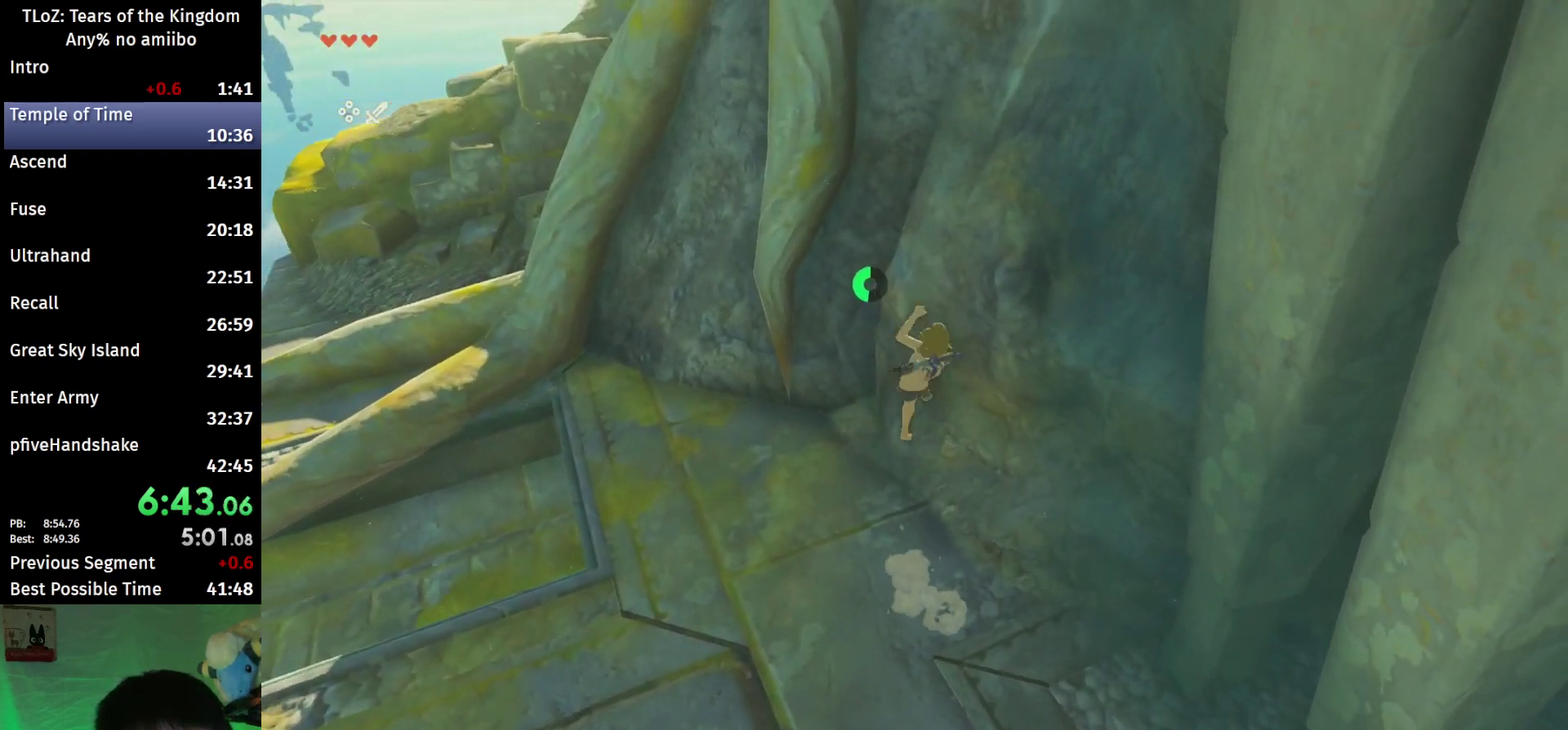
{"buttons": [], "left_stick": "up", "right_stick": "center"}